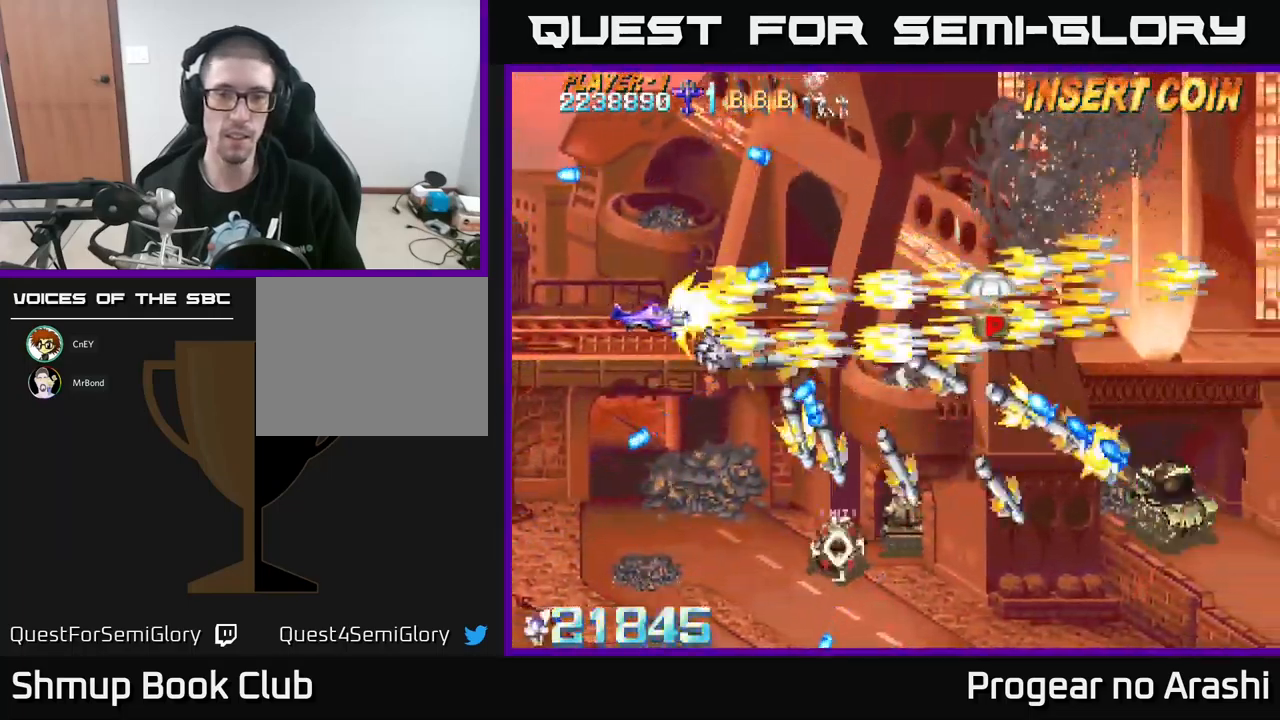
Gameplay with a controller (Xbox layout); each line is a JSON object with the inputs held at the frame after it. "events" lists button and stick changes between this image and that frame as [ms after this image, input, new state], when the widget could be followed in between. Not read: right_stick.
{"buttons": ["X", "DPAD_RIGHT"], "left_stick": "center", "events": [[33, "DPAD_LEFT", "up"], [50, "DPAD_DOWN", "down"], [83, "DPAD_RIGHT", "down"], [133, "DPAD_RIGHT", "up"], [150, "DPAD_DOWN", "up"], [167, "DPAD_LEFT", "down"], [350, "DPAD_DOWN", "down"], [417, "DPAD_LEFT", "up"], [483, "DPAD_DOWN", "up"], [483, "DPAD_RIGHT", "down"]]}
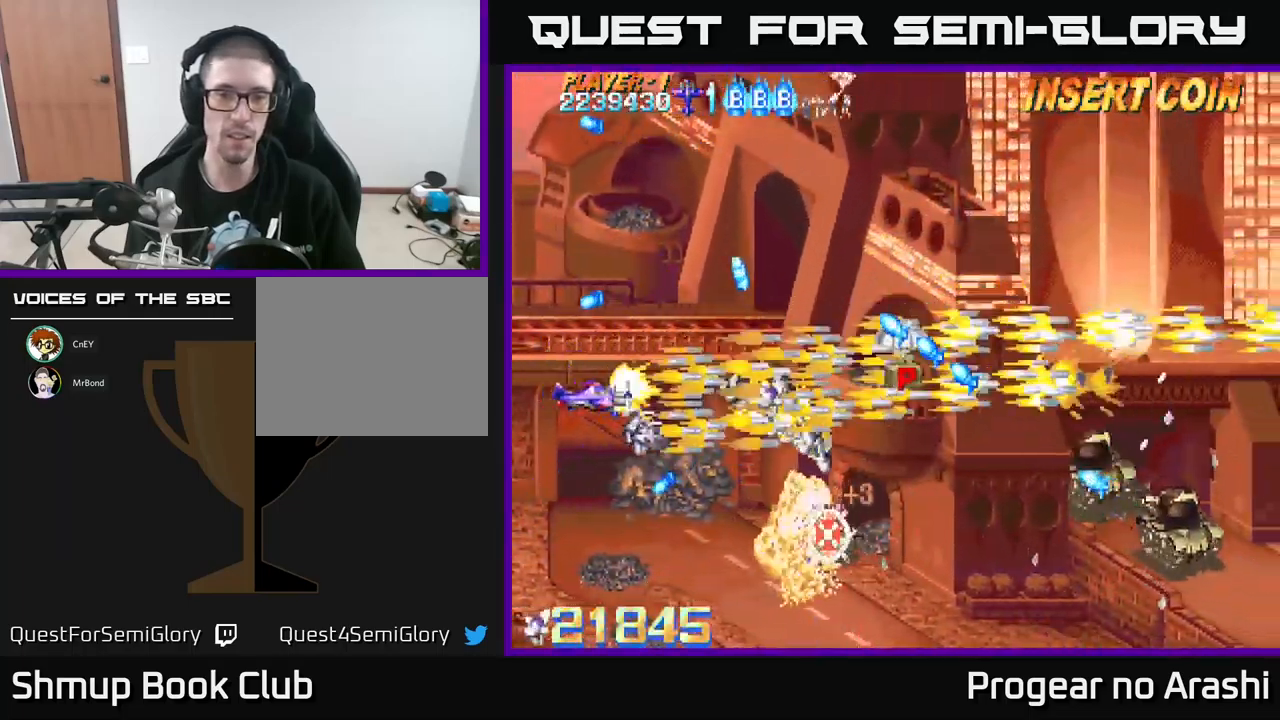
{"buttons": ["X", "DPAD_DOWN", "DPAD_RIGHT"], "left_stick": "center", "events": [[83, "DPAD_DOWN", "down"], [117, "DPAD_RIGHT", "up"], [484, "DPAD_RIGHT", "down"]]}
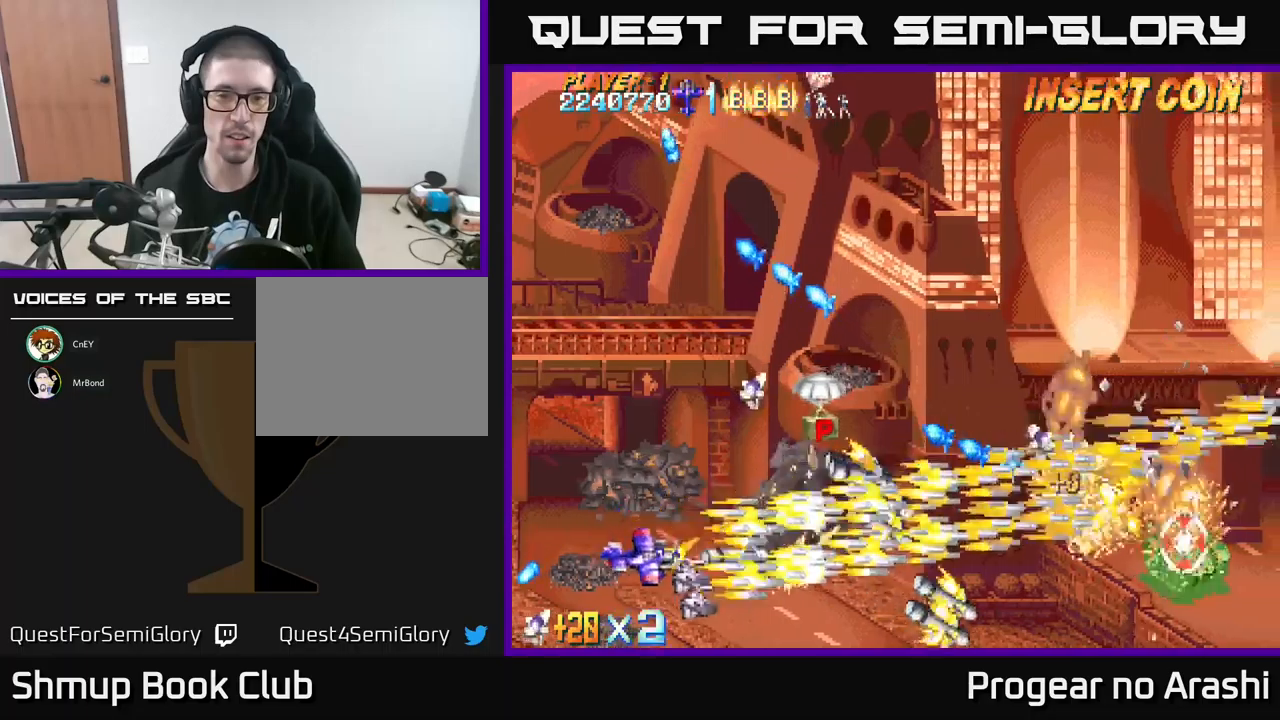
{"buttons": ["X", "DPAD_LEFT"], "left_stick": "center"}
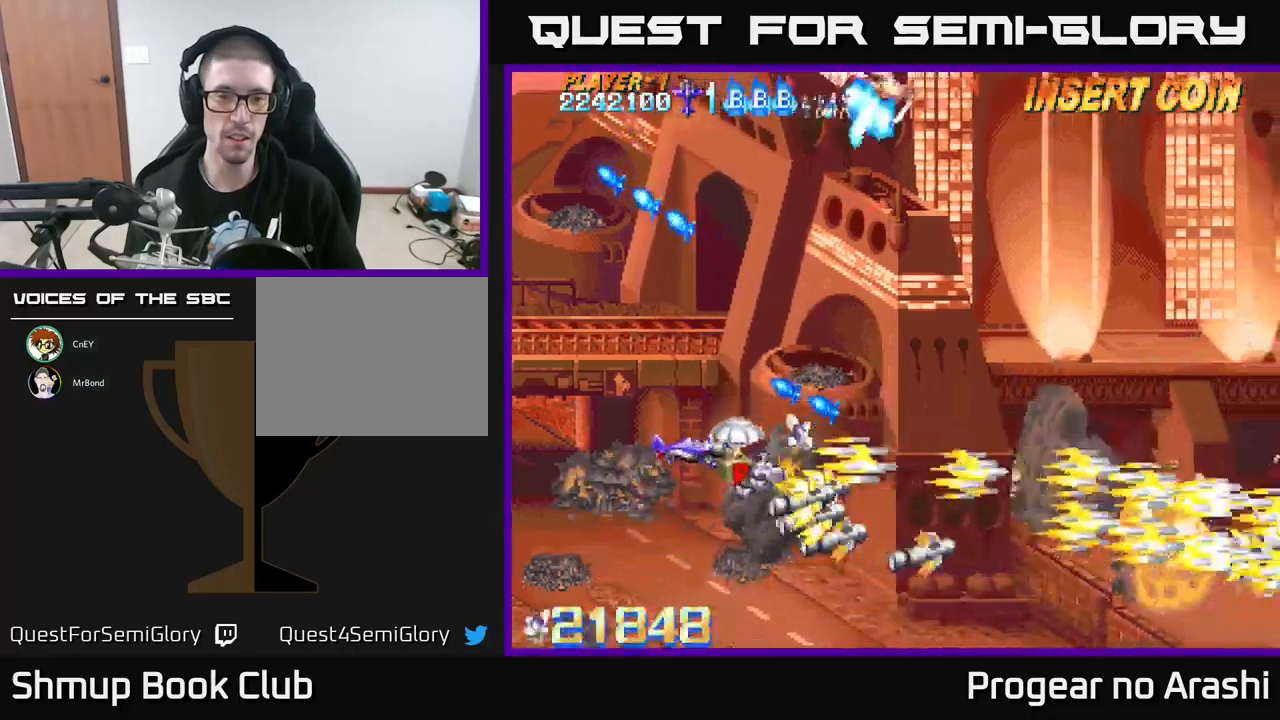
{"buttons": ["DPAD_RIGHT"], "left_stick": "center", "events": [[17, "DPAD_DOWN", "down"], [100, "DPAD_LEFT", "up"], [334, "DPAD_RIGHT", "down"], [400, "DPAD_DOWN", "up"], [500, "X", "up"]]}
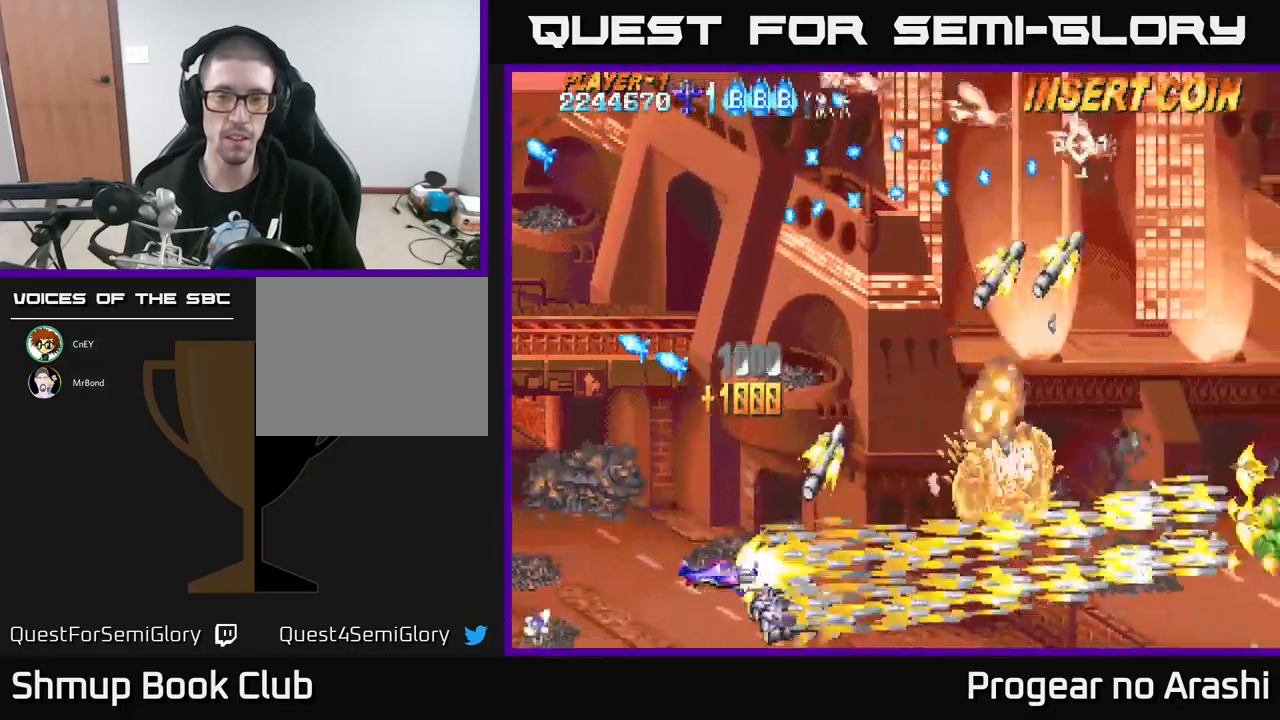
{"buttons": ["X", "DPAD_UP", "DPAD_LEFT"], "left_stick": "center", "events": [[84, "DPAD_RIGHT", "up"], [84, "DPAD_UP", "down"], [100, "DPAD_LEFT", "down"], [167, "A", "down"], [467, "X", "down"], [484, "A", "up"]]}
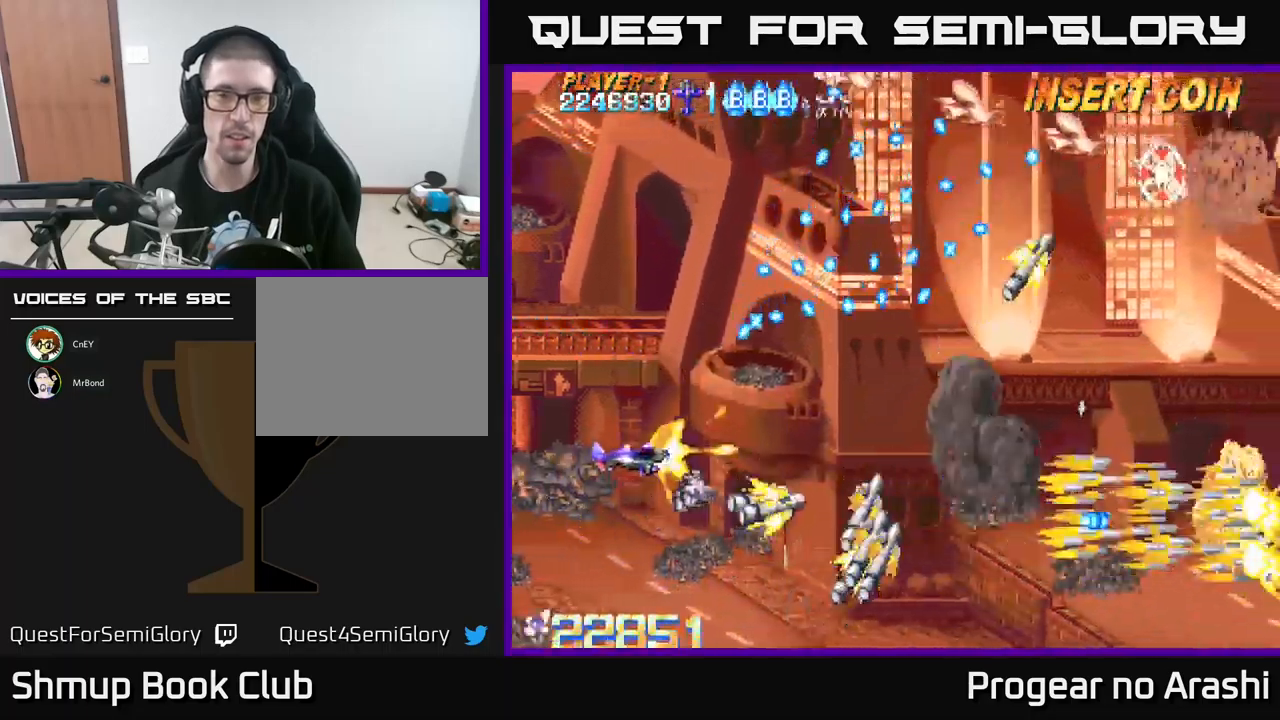
{"buttons": ["X", "DPAD_UP"], "left_stick": "center", "events": [[250, "DPAD_LEFT", "up"]]}
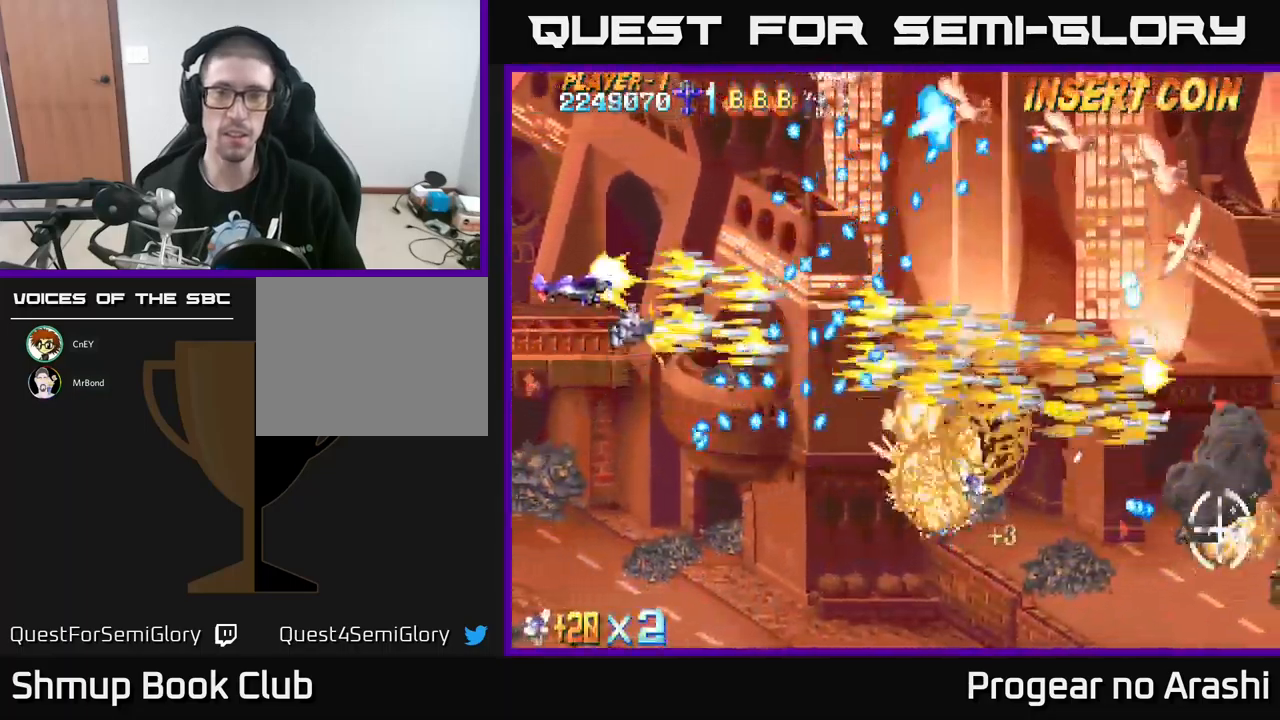
{"buttons": ["X", "DPAD_UP"], "left_stick": "center", "events": []}
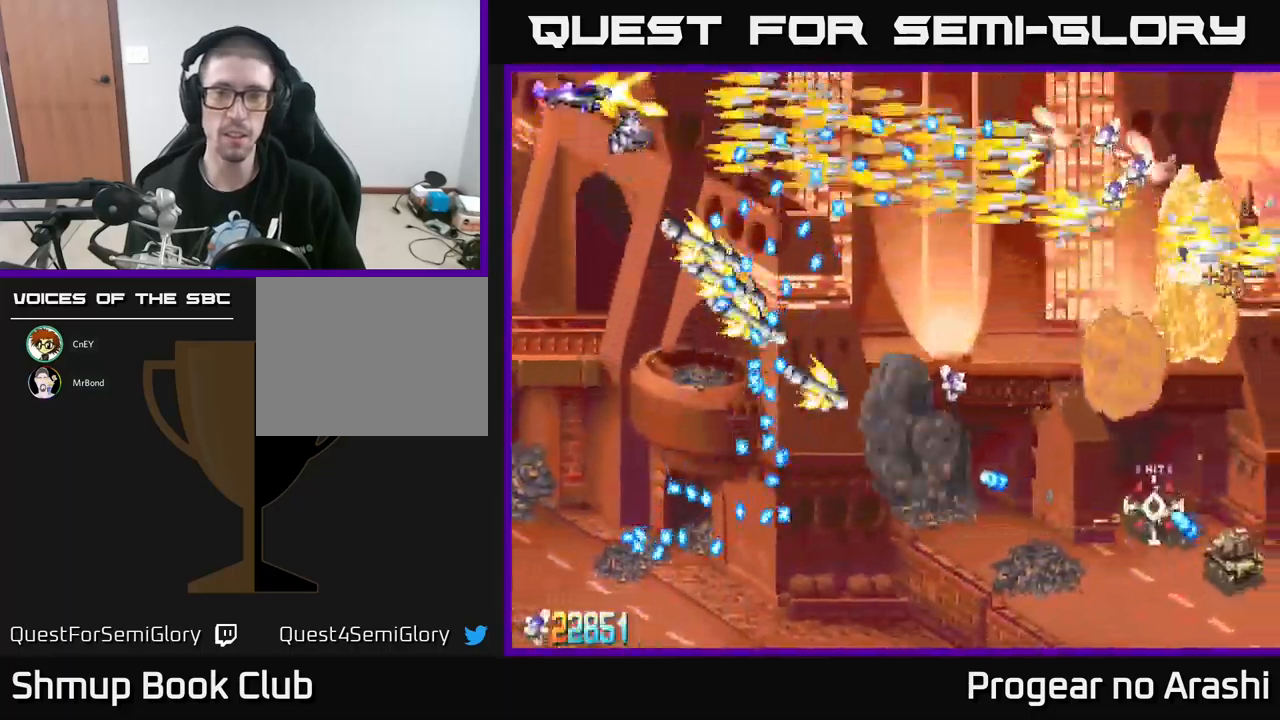
{"buttons": ["A"], "left_stick": "center", "events": [[184, "DPAD_UP", "up"], [250, "A", "down"], [284, "DPAD_DOWN", "down"], [300, "X", "up"], [400, "DPAD_DOWN", "up"]]}
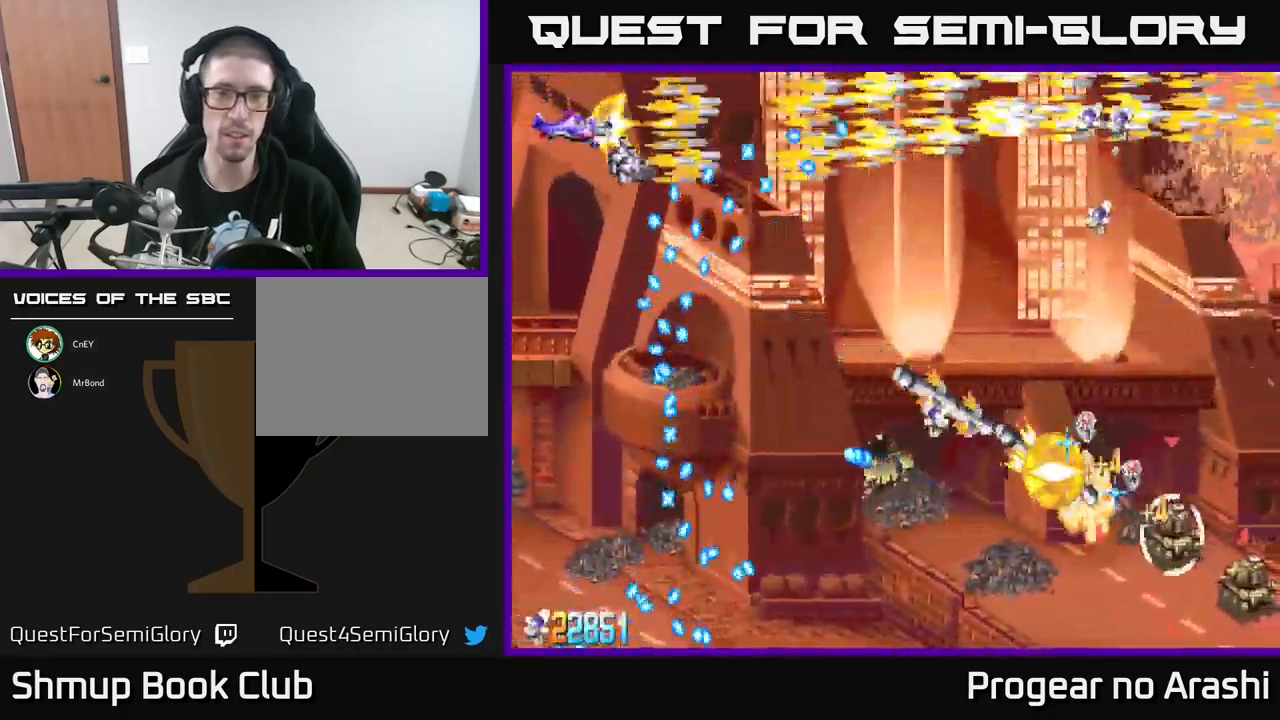
{"buttons": ["X", "DPAD_RIGHT"], "left_stick": "center", "events": [[100, "DPAD_RIGHT", "down"], [167, "DPAD_UP", "down"], [250, "DPAD_RIGHT", "up"], [384, "DPAD_RIGHT", "down"], [384, "X", "down"], [484, "A", "up"], [484, "DPAD_UP", "up"]]}
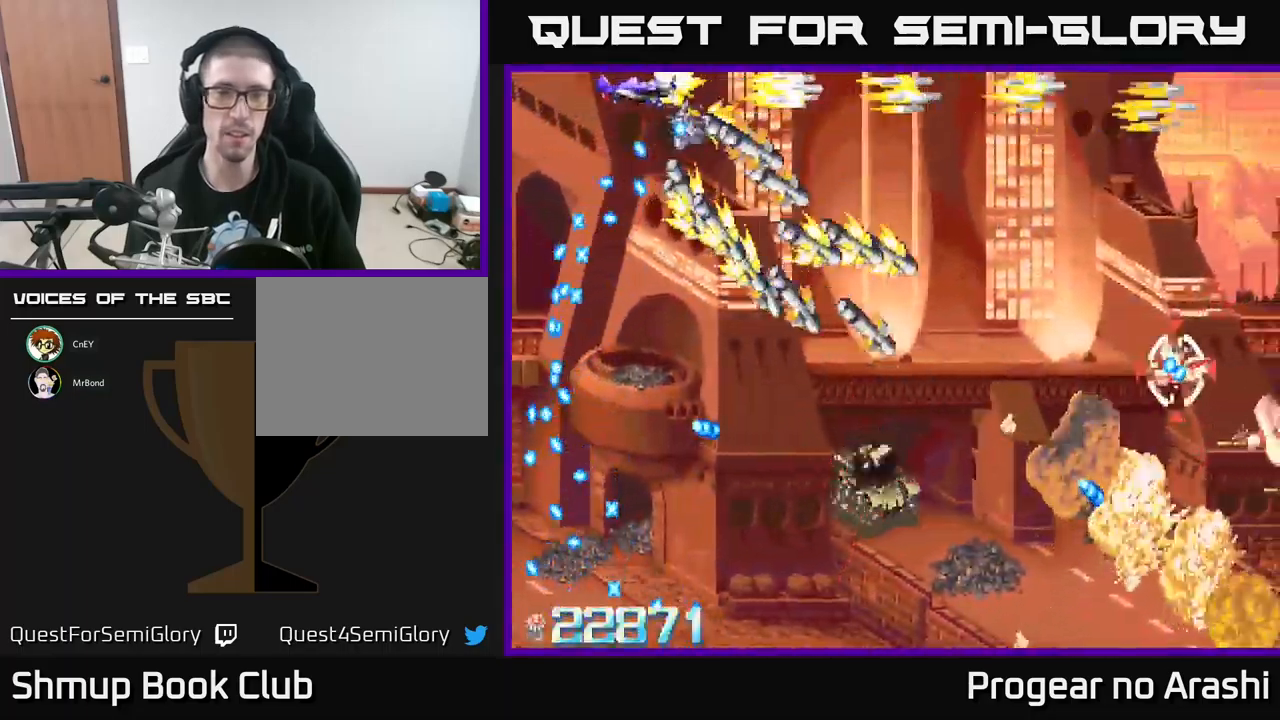
{"buttons": ["X", "DPAD_DOWN"], "left_stick": "center", "events": [[134, "DPAD_DOWN", "down"], [167, "DPAD_RIGHT", "up"], [334, "DPAD_LEFT", "down"], [484, "DPAD_LEFT", "up"]]}
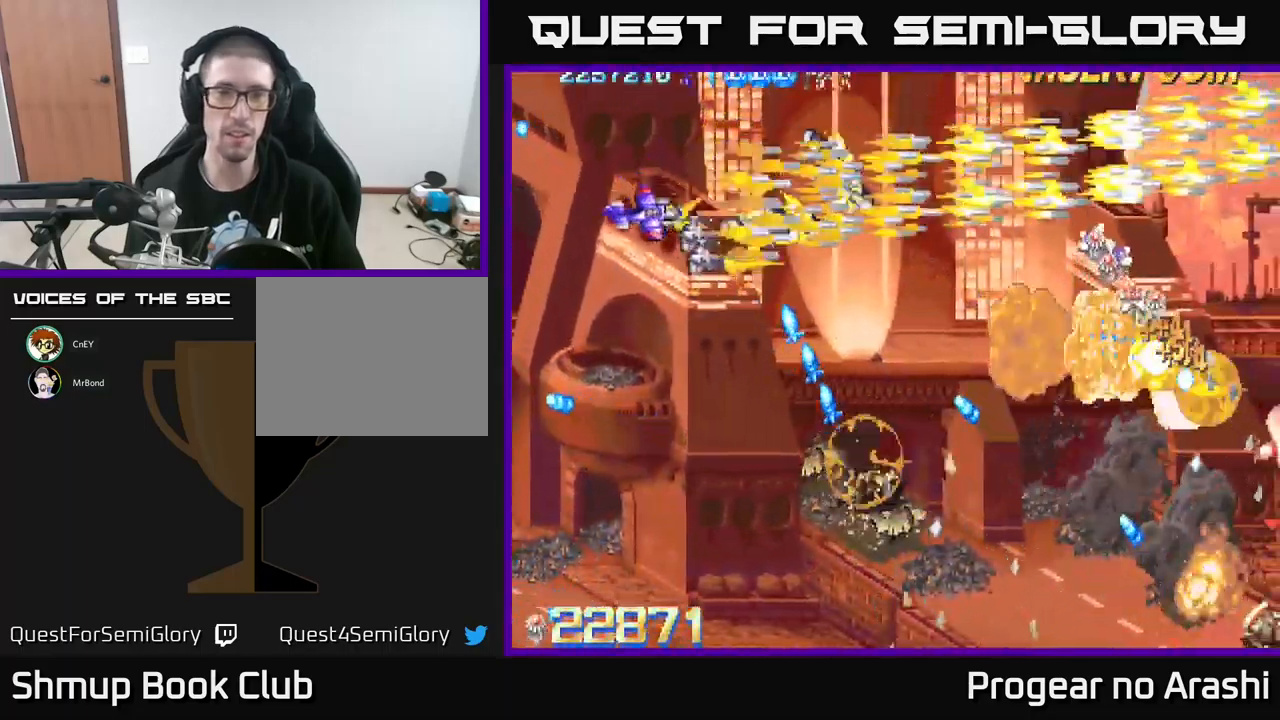
{"buttons": ["X", "DPAD_DOWN"], "left_stick": "center", "events": []}
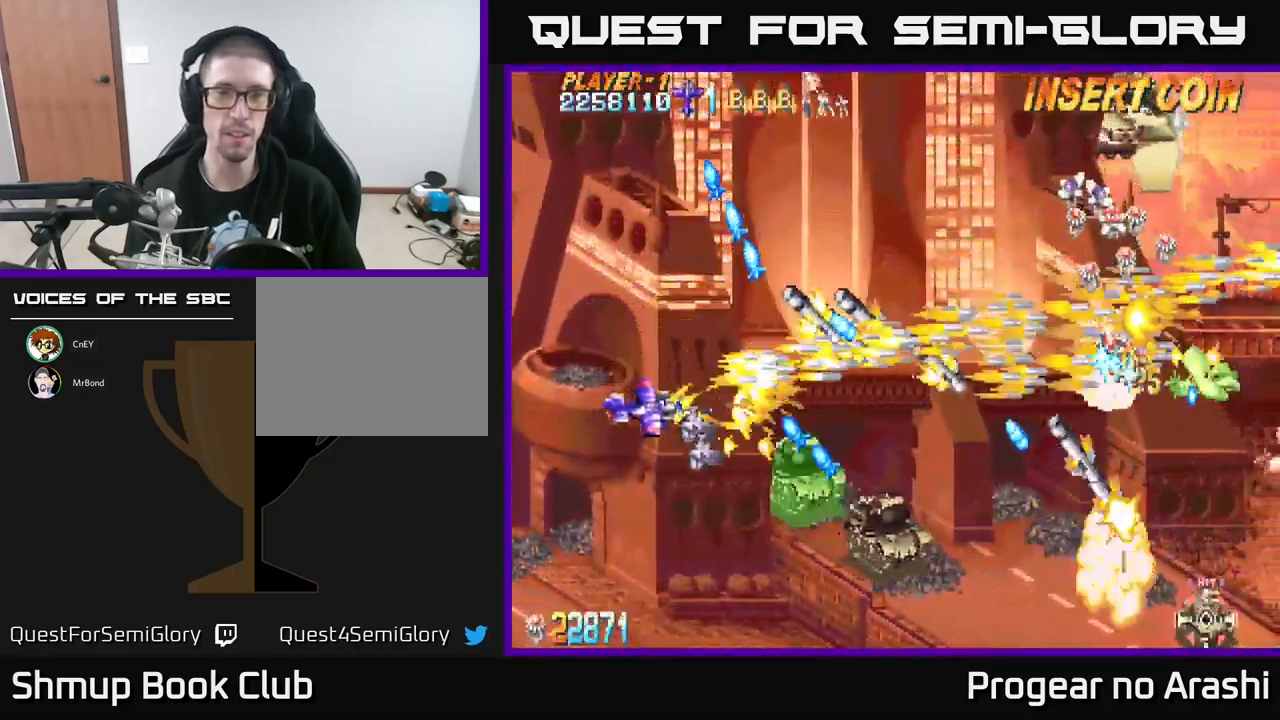
{"buttons": ["A", "X", "DPAD_DOWN", "DPAD_RIGHT"], "left_stick": "center", "events": [[450, "DPAD_RIGHT", "down"], [484, "A", "down"]]}
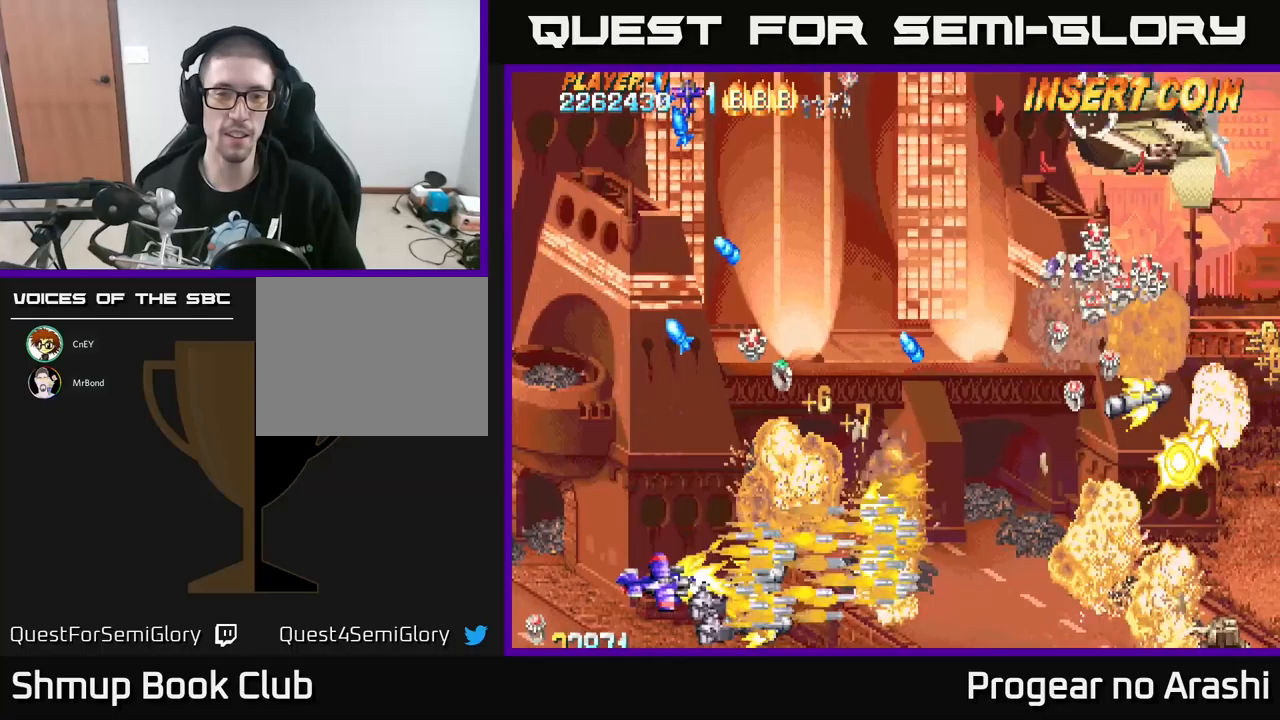
{"buttons": ["X", "DPAD_UP"], "left_stick": "center", "events": [[50, "X", "up"], [67, "DPAD_DOWN", "up"], [67, "DPAD_RIGHT", "up"], [100, "DPAD_LEFT", "down"], [100, "DPAD_UP", "down"], [317, "DPAD_LEFT", "up"], [367, "X", "down"], [400, "A", "up"]]}
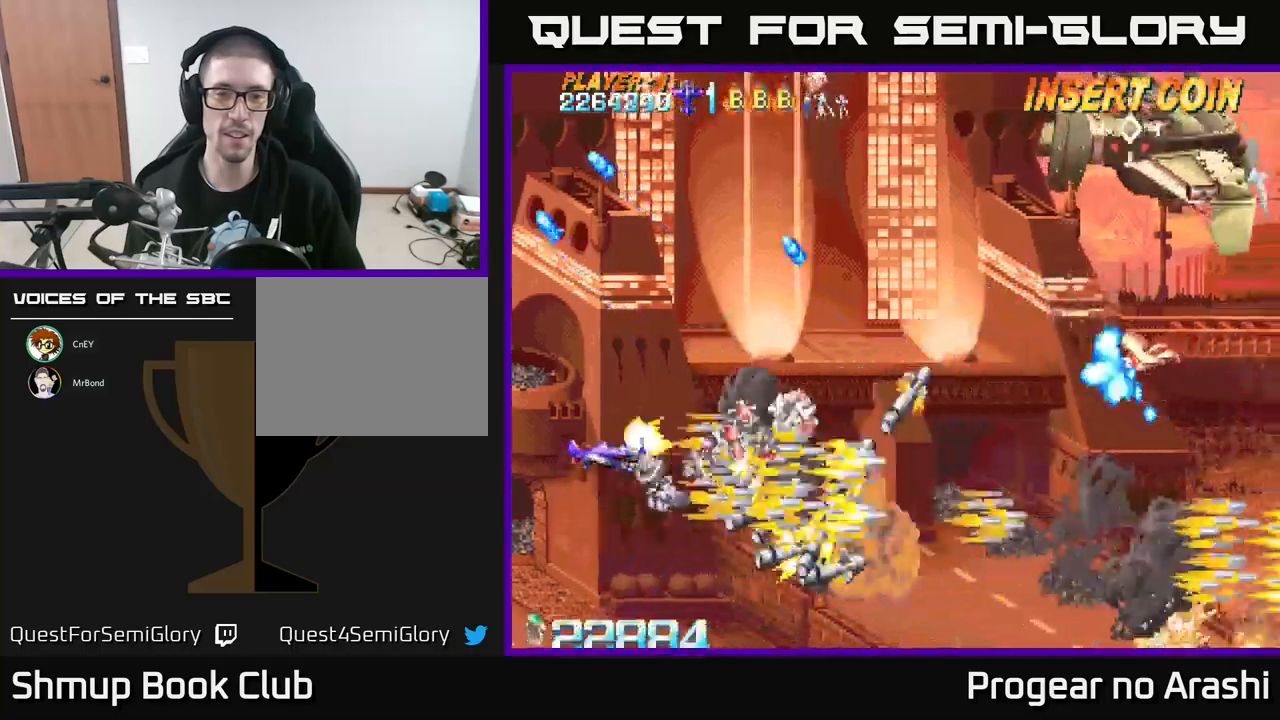
{"buttons": ["X", "DPAD_UP", "DPAD_RIGHT"], "left_stick": "center", "events": [[50, "DPAD_UP", "up"], [67, "DPAD_RIGHT", "down"], [150, "DPAD_UP", "down"], [200, "DPAD_RIGHT", "up"], [383, "DPAD_RIGHT", "down"]]}
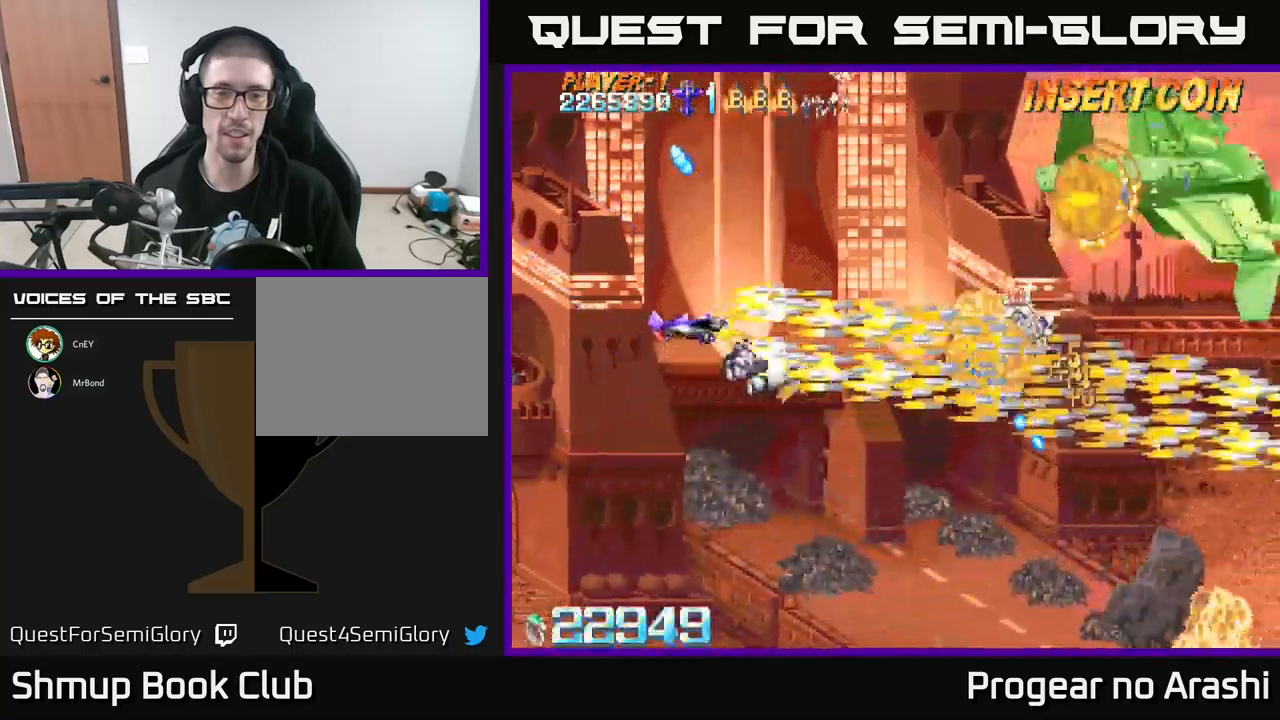
{"buttons": ["X", "DPAD_RIGHT"], "left_stick": "center", "events": [[167, "DPAD_RIGHT", "up"], [300, "DPAD_RIGHT", "down"], [317, "DPAD_UP", "up"]]}
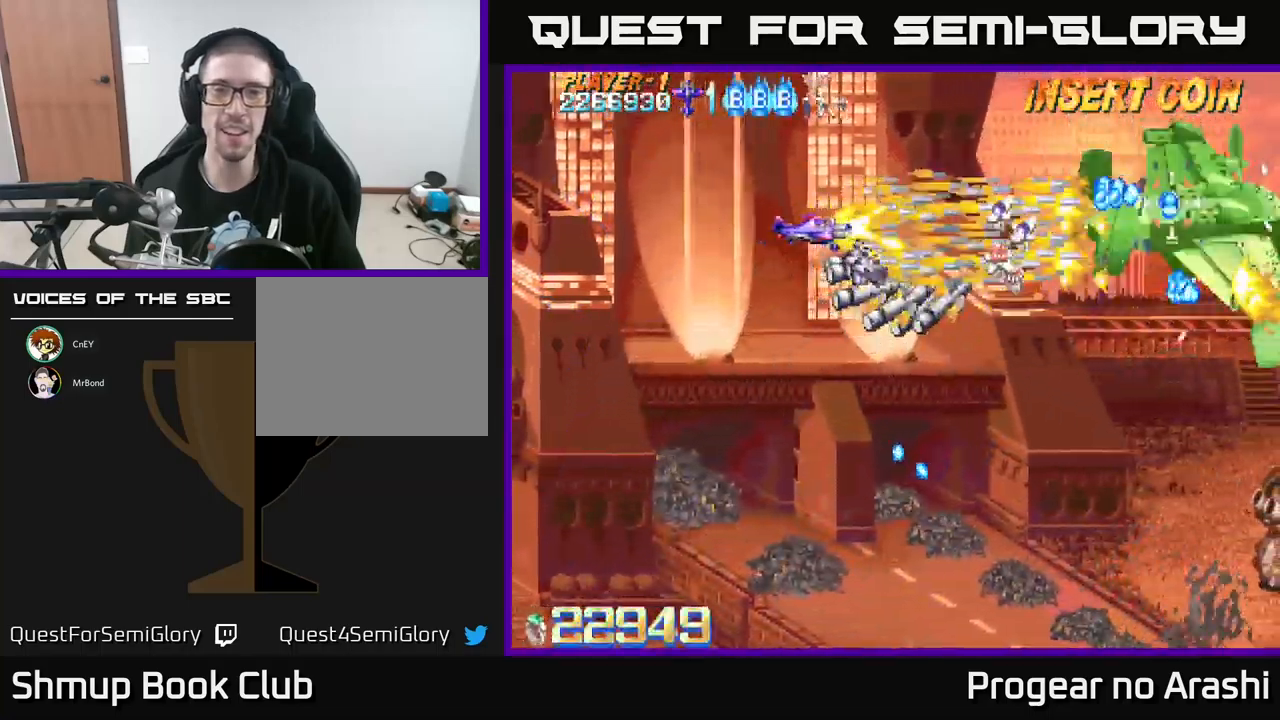
{"buttons": ["A", "DPAD_DOWN", "DPAD_LEFT"], "left_stick": "center", "events": [[133, "DPAD_RIGHT", "up"], [183, "DPAD_LEFT", "down"], [250, "DPAD_DOWN", "down"], [467, "A", "down"], [500, "X", "up"]]}
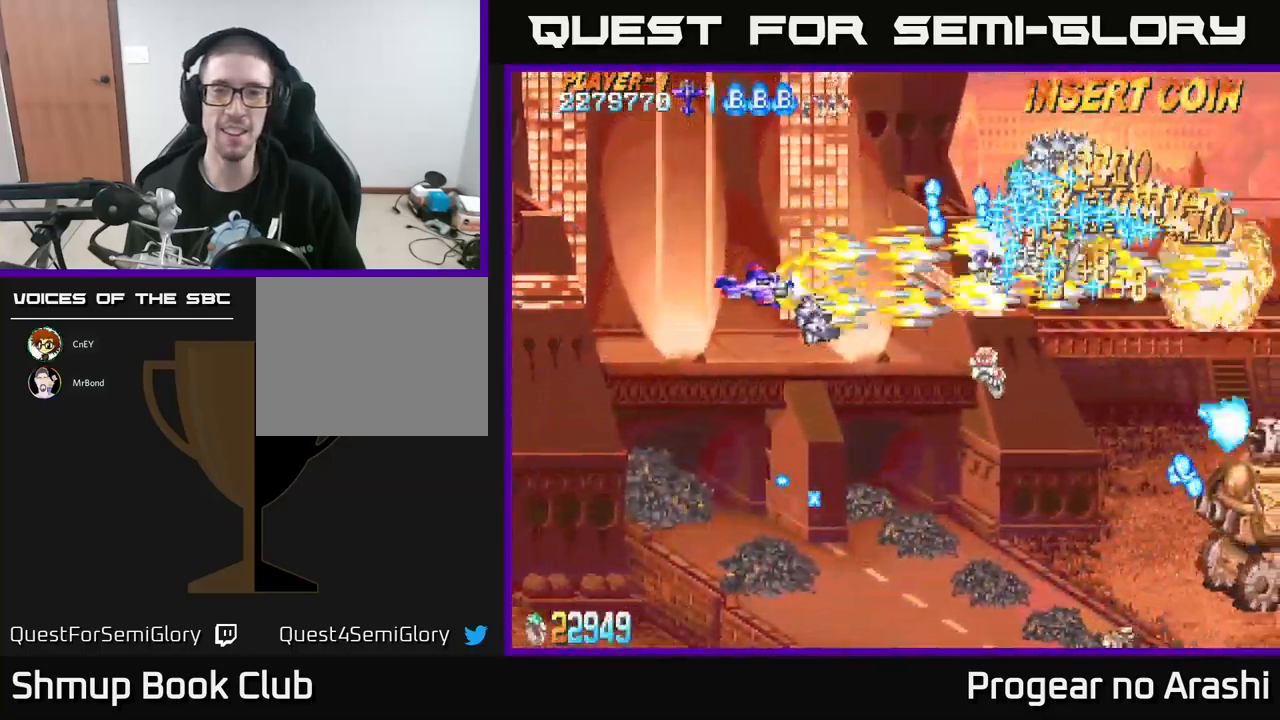
{"buttons": ["A", "X", "DPAD_DOWN"], "left_stick": "center", "events": [[83, "DPAD_DOWN", "up"], [183, "DPAD_DOWN", "down"], [217, "DPAD_LEFT", "up"], [317, "DPAD_RIGHT", "down"], [500, "DPAD_RIGHT", "up"], [500, "X", "down"]]}
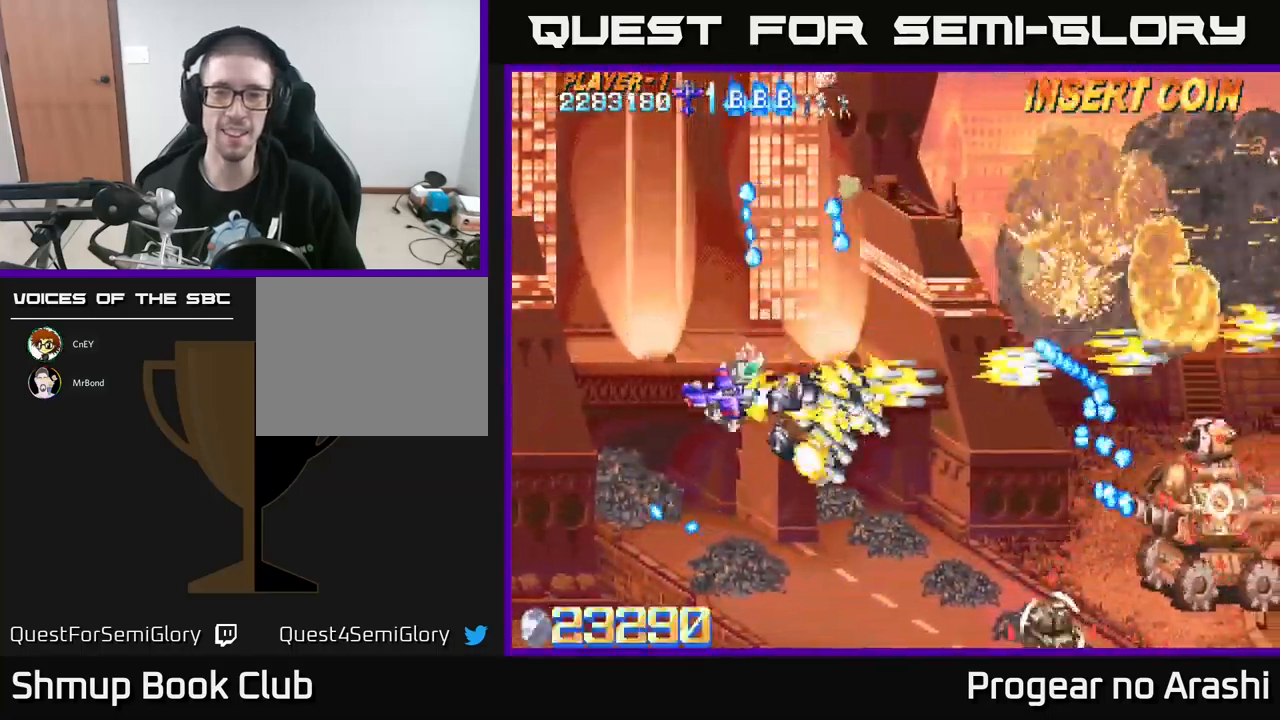
{"buttons": ["X", "DPAD_DOWN", "DPAD_RIGHT"], "left_stick": "center", "events": [[17, "A", "up"], [483, "DPAD_RIGHT", "down"]]}
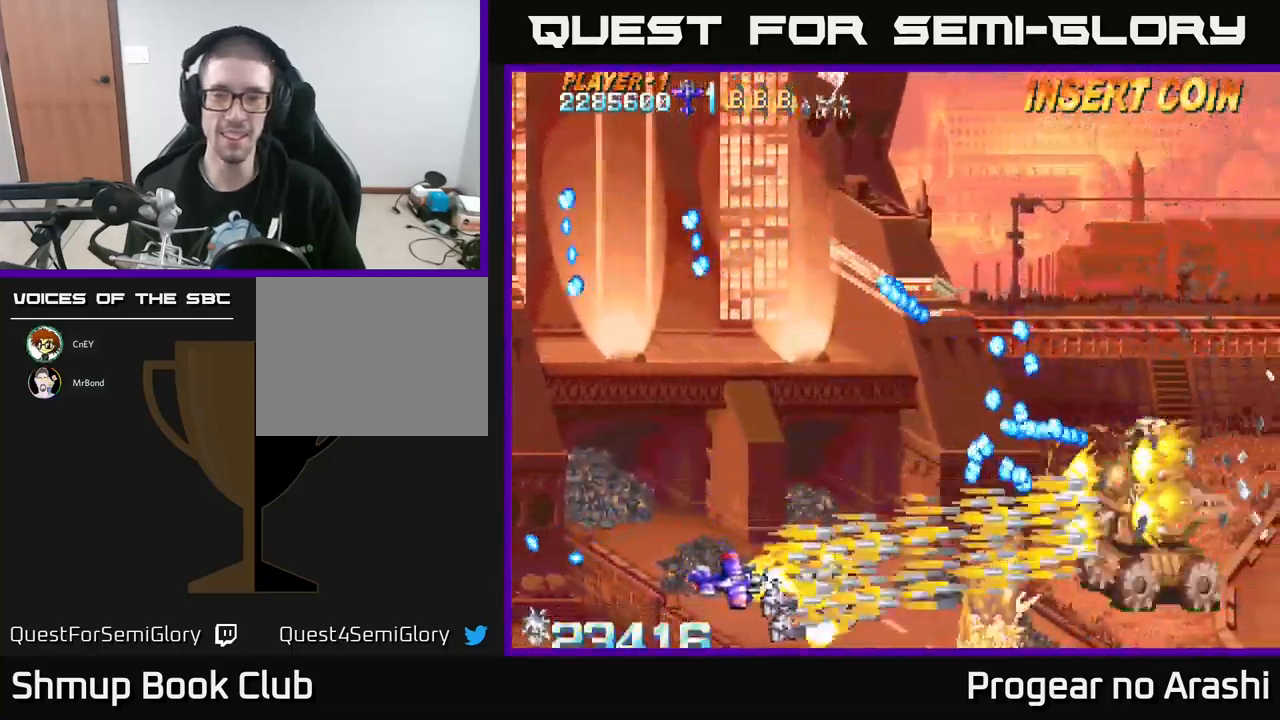
{"buttons": ["X", "DPAD_UP", "DPAD_LEFT"], "left_stick": "center", "events": [[100, "DPAD_RIGHT", "up"], [133, "DPAD_DOWN", "up"], [133, "DPAD_LEFT", "down"], [217, "DPAD_UP", "down"]]}
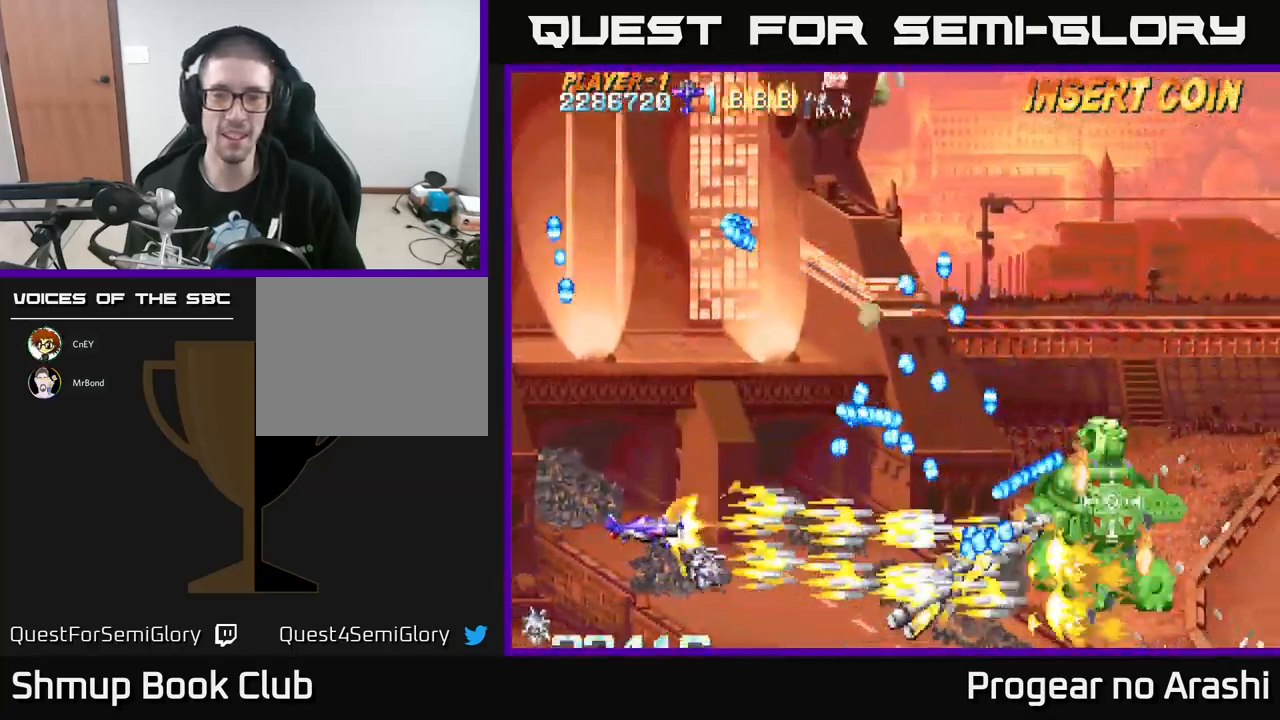
{"buttons": ["A"], "left_stick": "center", "events": [[167, "DPAD_UP", "up"], [183, "A", "down"], [183, "DPAD_LEFT", "up"], [200, "DPAD_DOWN", "down"], [217, "DPAD_RIGHT", "down"], [217, "X", "up"], [467, "DPAD_DOWN", "up"], [467, "DPAD_RIGHT", "up"]]}
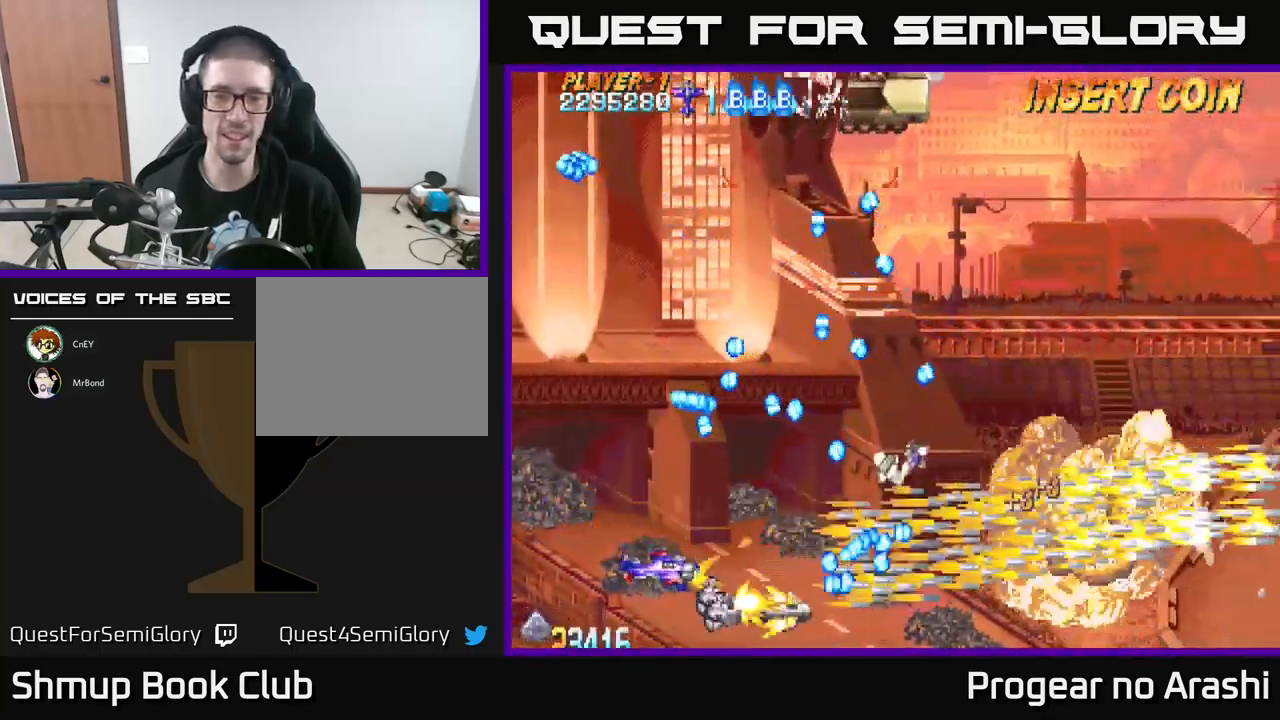
{"buttons": ["A", "DPAD_UP", "DPAD_RIGHT"], "left_stick": "center", "events": [[17, "DPAD_LEFT", "down"], [17, "DPAD_UP", "down"], [33, "X", "down"], [83, "A", "up"], [167, "DPAD_LEFT", "up"], [183, "DPAD_UP", "up"], [283, "DPAD_RIGHT", "down"], [383, "DPAD_UP", "down"], [450, "A", "down"], [467, "X", "up"]]}
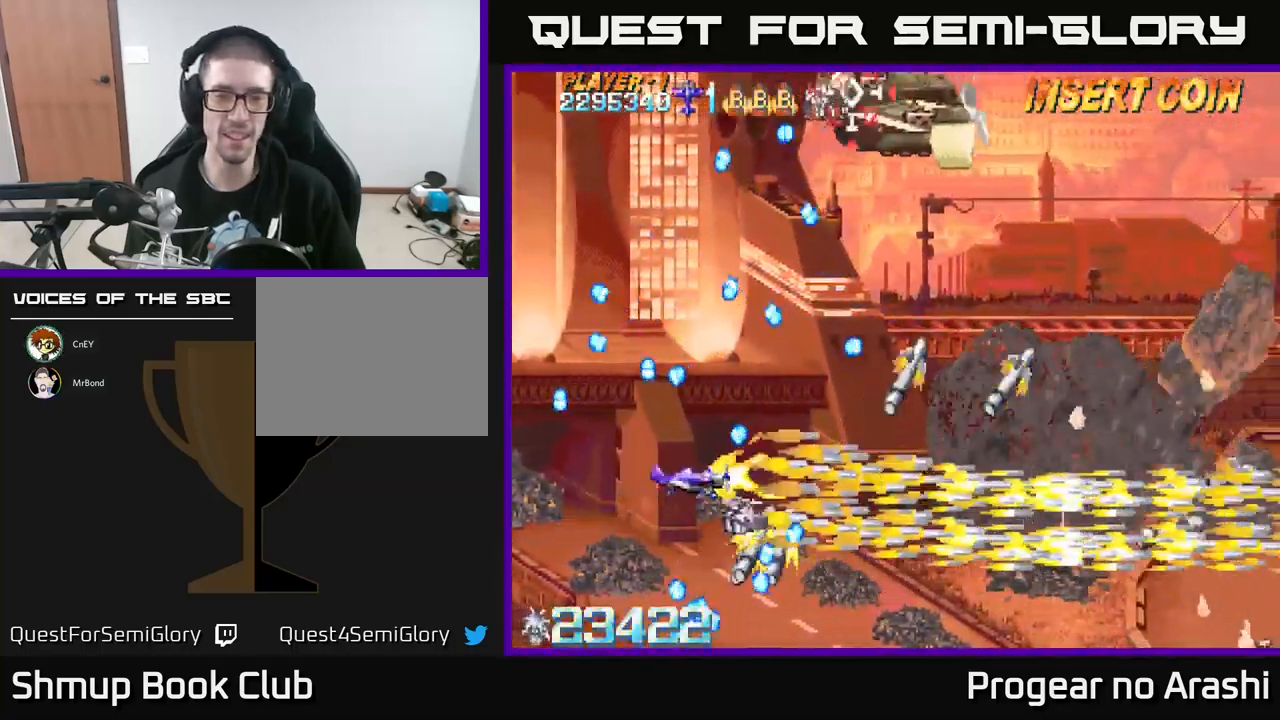
{"buttons": ["A", "DPAD_UP"], "left_stick": "center", "events": [[150, "DPAD_UP", "up"], [433, "DPAD_UP", "down"], [467, "DPAD_RIGHT", "up"]]}
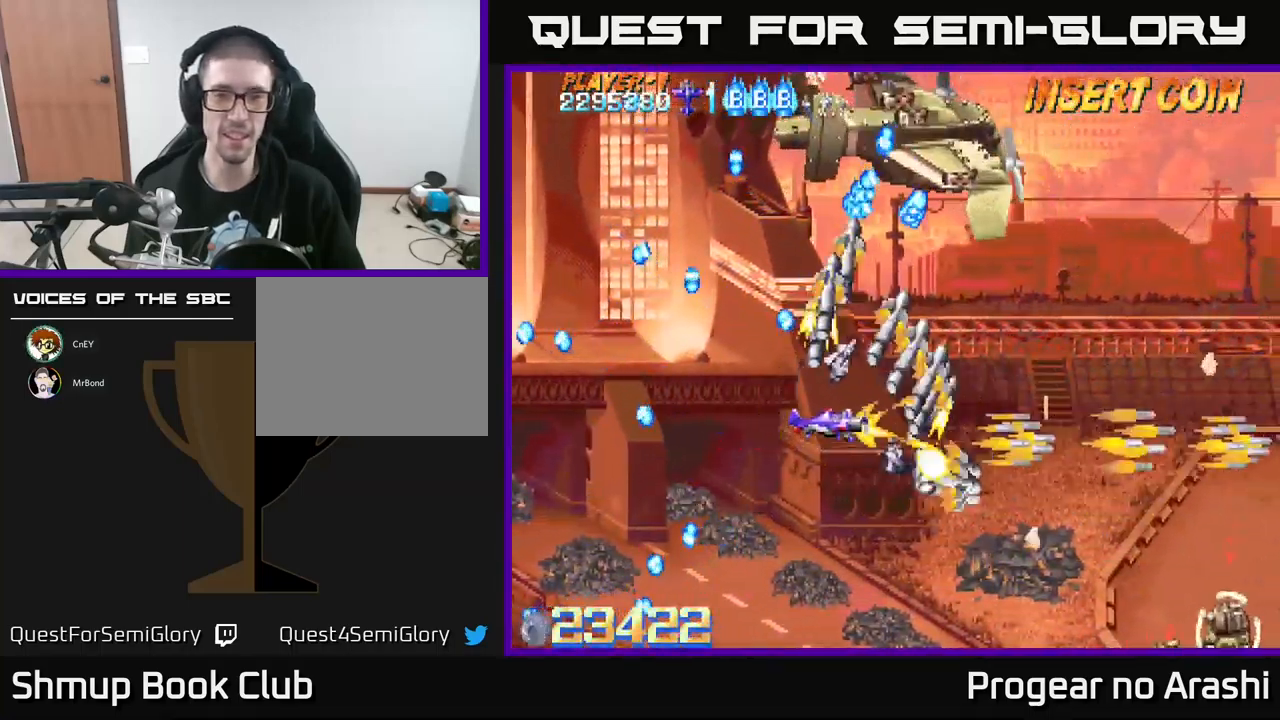
{"buttons": ["X", "DPAD_LEFT"], "left_stick": "center", "events": [[50, "X", "down"], [66, "A", "up"], [99, "DPAD_LEFT", "down"], [133, "DPAD_UP", "up"], [233, "DPAD_DOWN", "down"], [299, "DPAD_DOWN", "up"]]}
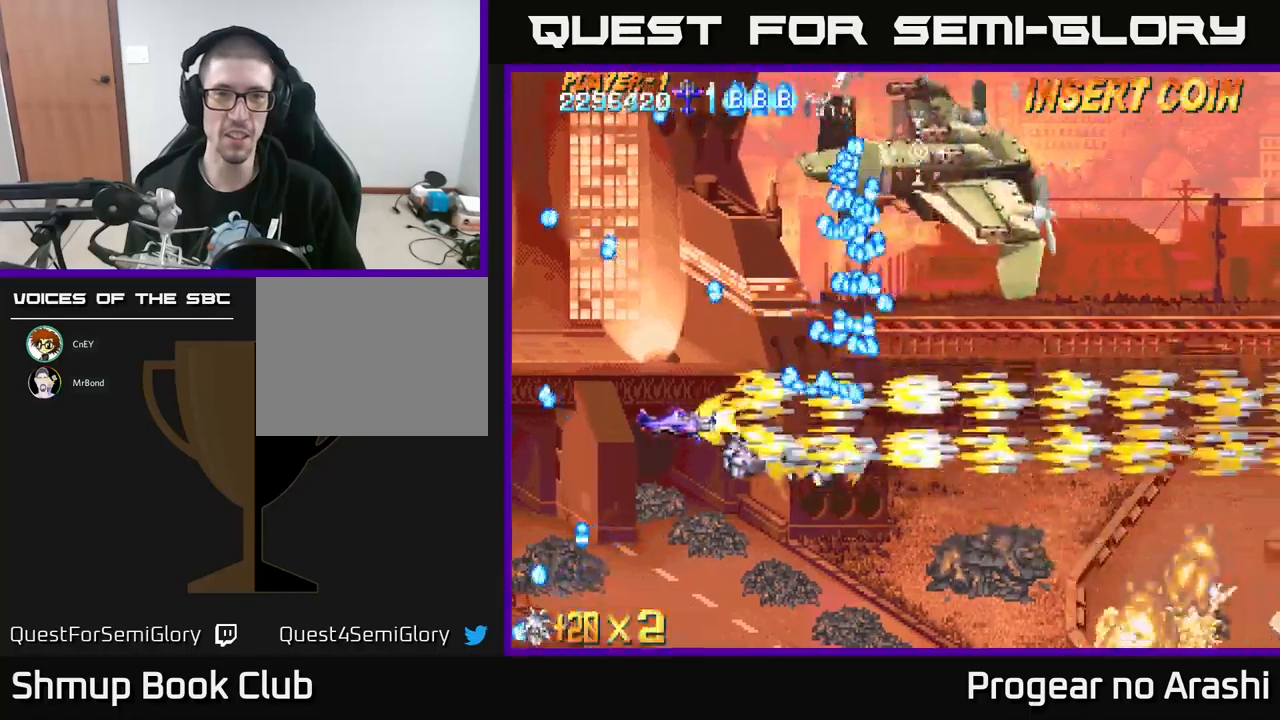
{"buttons": ["A"], "left_stick": "center", "events": [[17, "A", "down"], [50, "X", "up"], [67, "DPAD_UP", "down"], [183, "DPAD_UP", "up"], [233, "DPAD_LEFT", "up"]]}
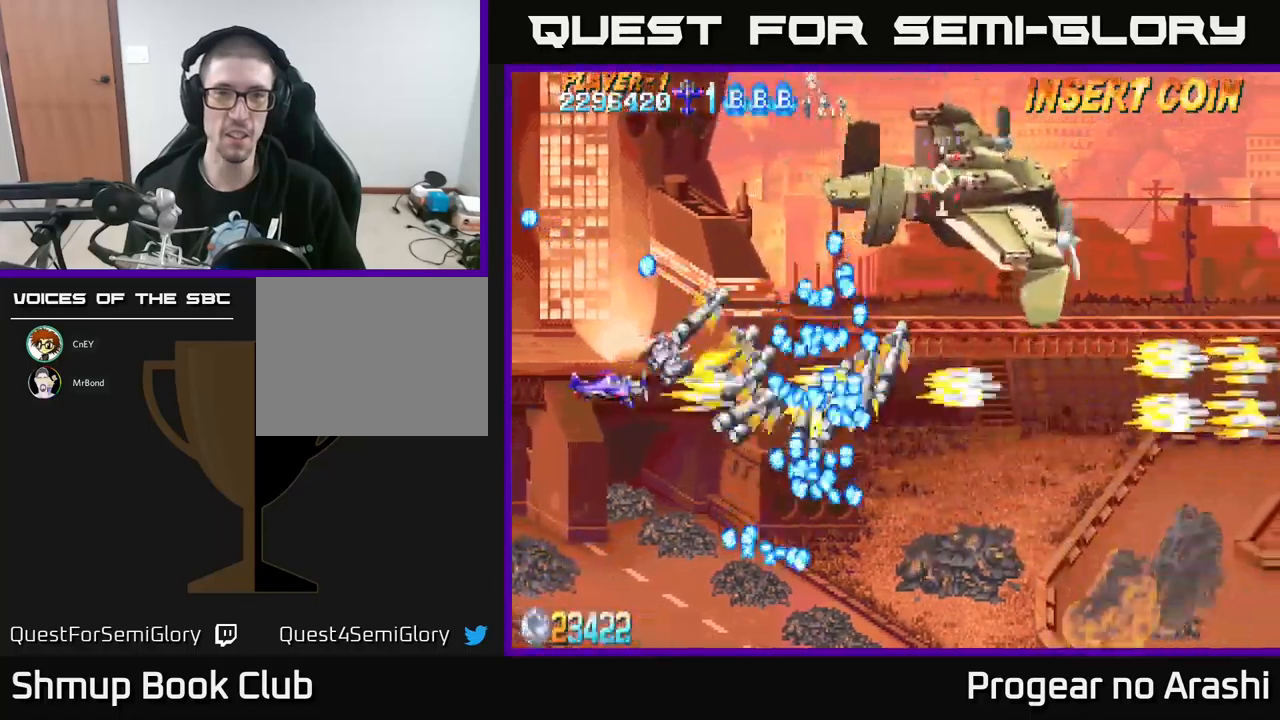
{"buttons": ["A", "DPAD_UP", "DPAD_RIGHT"], "left_stick": "center", "events": [[267, "DPAD_UP", "down"], [367, "DPAD_RIGHT", "down"]]}
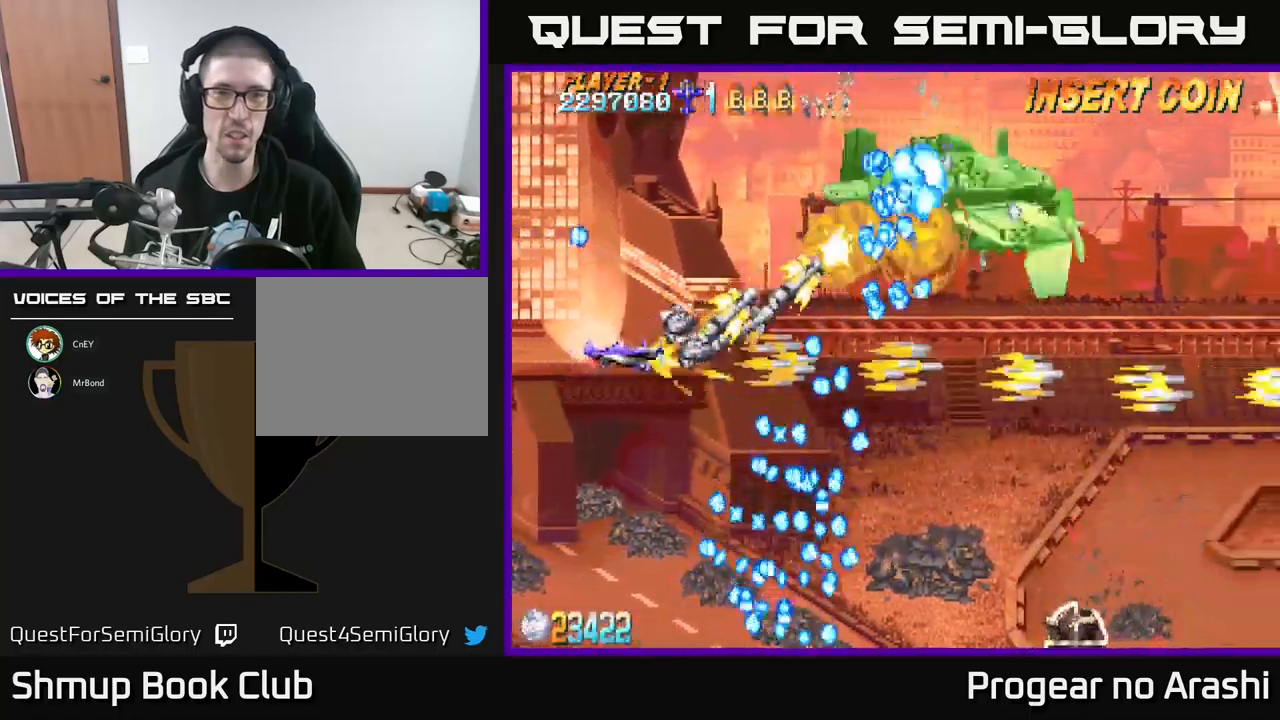
{"buttons": ["A", "DPAD_UP", "DPAD_LEFT"], "left_stick": "center", "events": [[83, "DPAD_RIGHT", "up"], [300, "DPAD_LEFT", "down"]]}
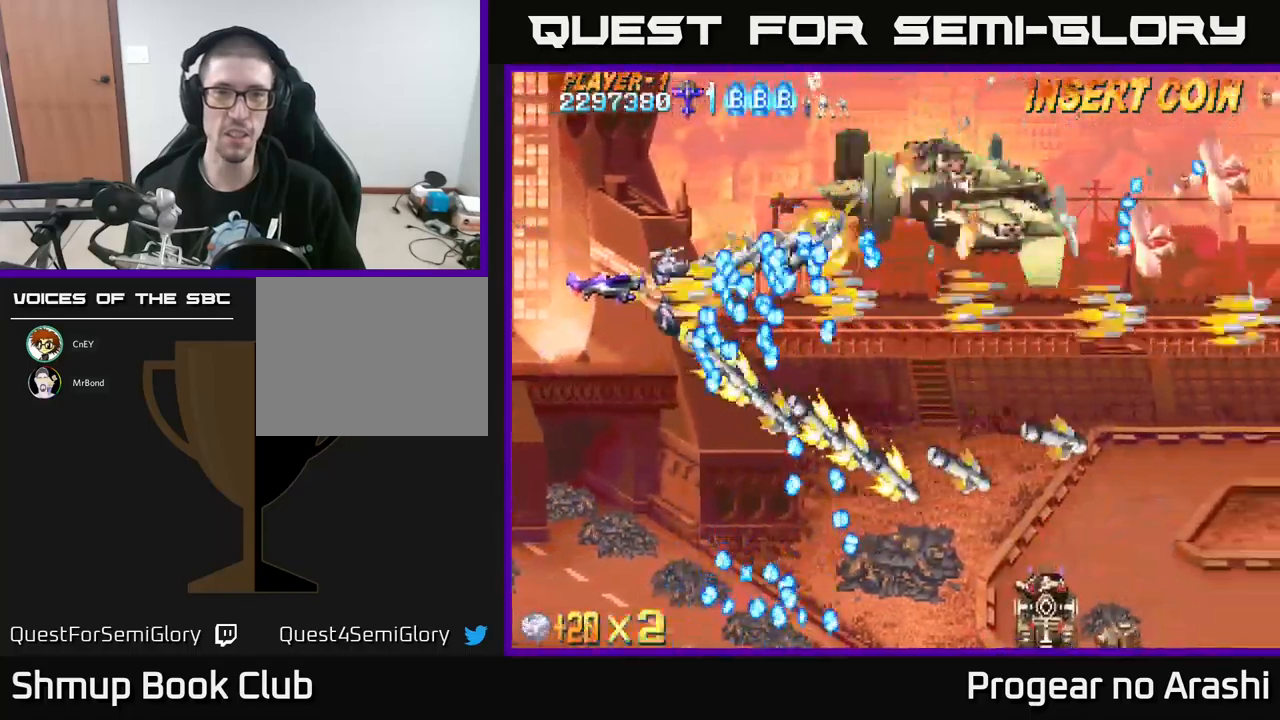
{"buttons": ["A", "DPAD_UP", "DPAD_RIGHT"], "left_stick": "center", "events": [[250, "DPAD_LEFT", "up"], [450, "DPAD_RIGHT", "down"]]}
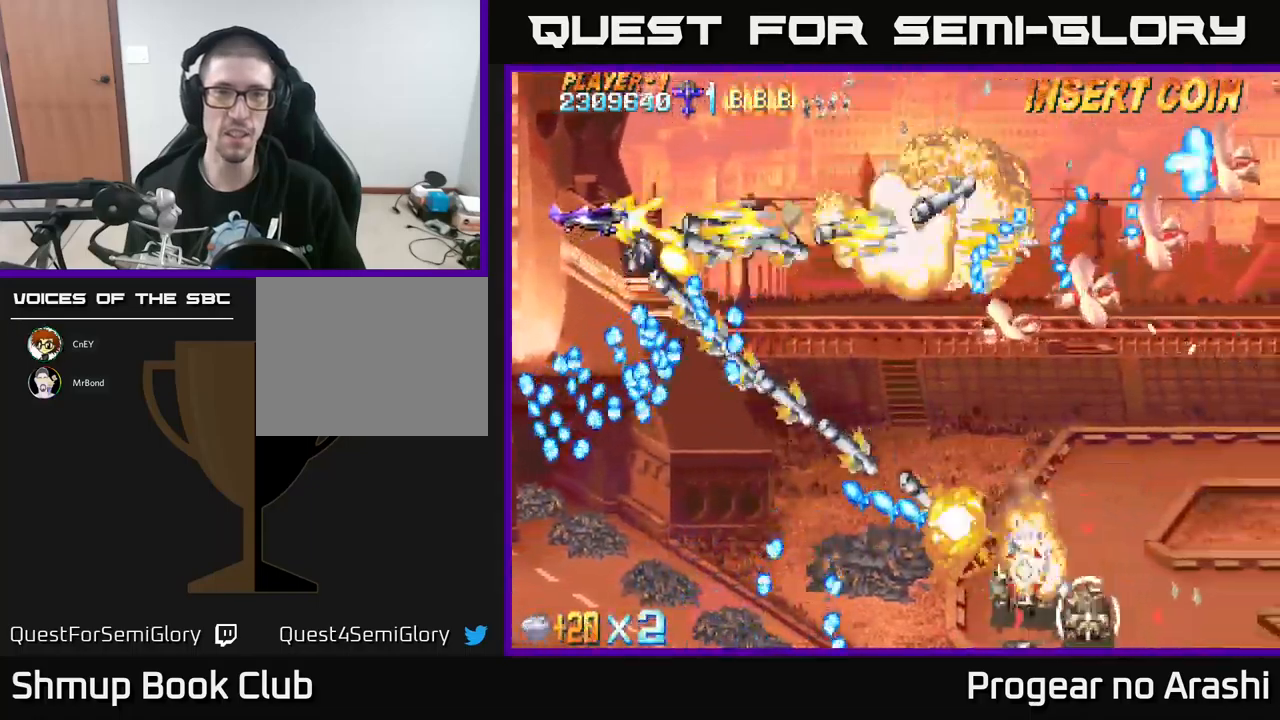
{"buttons": ["X", "DPAD_DOWN"], "left_stick": "center", "events": [[100, "DPAD_UP", "up"], [217, "DPAD_DOWN", "down"], [217, "DPAD_RIGHT", "up"], [300, "DPAD_LEFT", "down"], [367, "X", "down"], [417, "A", "up"], [467, "DPAD_LEFT", "up"]]}
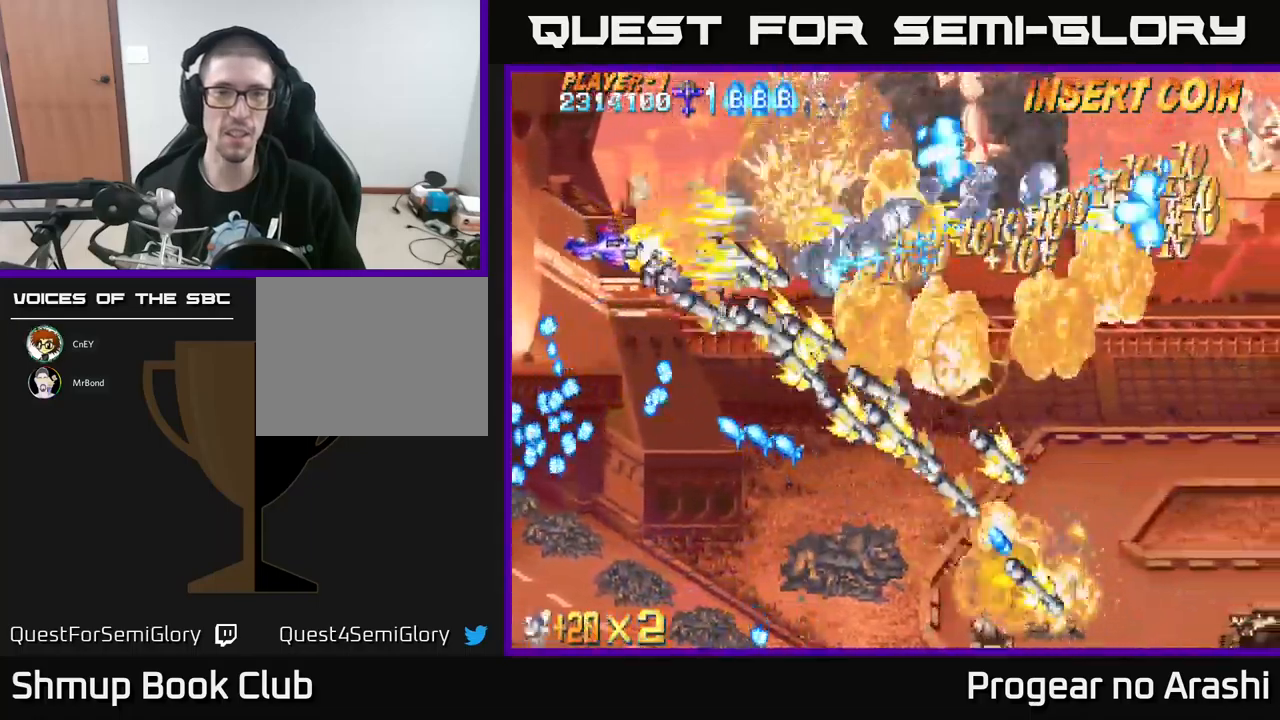
{"buttons": ["X", "DPAD_DOWN", "DPAD_RIGHT"], "left_stick": "center", "events": [[17, "DPAD_RIGHT", "down"], [83, "DPAD_RIGHT", "up"], [100, "DPAD_DOWN", "up"], [267, "DPAD_DOWN", "down"], [383, "DPAD_DOWN", "up"], [400, "DPAD_RIGHT", "down"], [483, "DPAD_DOWN", "down"]]}
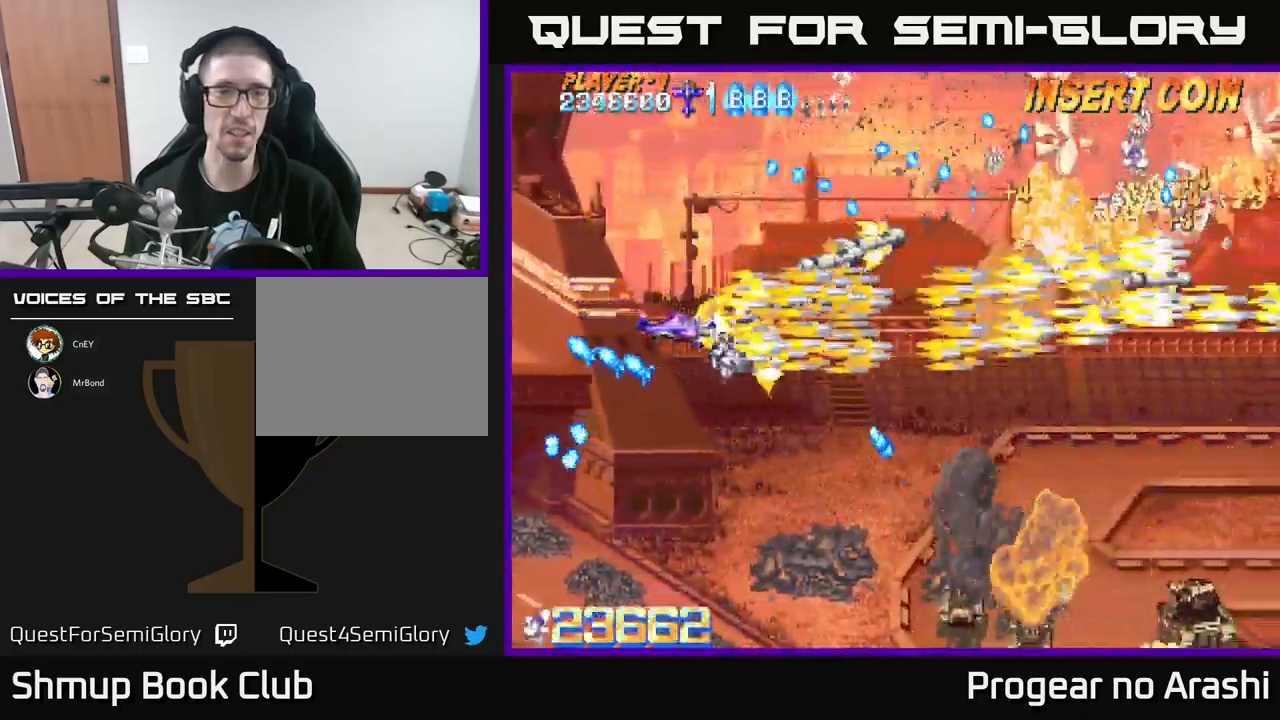
{"buttons": ["X", "DPAD_DOWN", "DPAD_RIGHT"], "left_stick": "center", "events": [[67, "DPAD_RIGHT", "up"], [167, "DPAD_LEFT", "down"], [383, "DPAD_LEFT", "up"], [483, "DPAD_RIGHT", "down"]]}